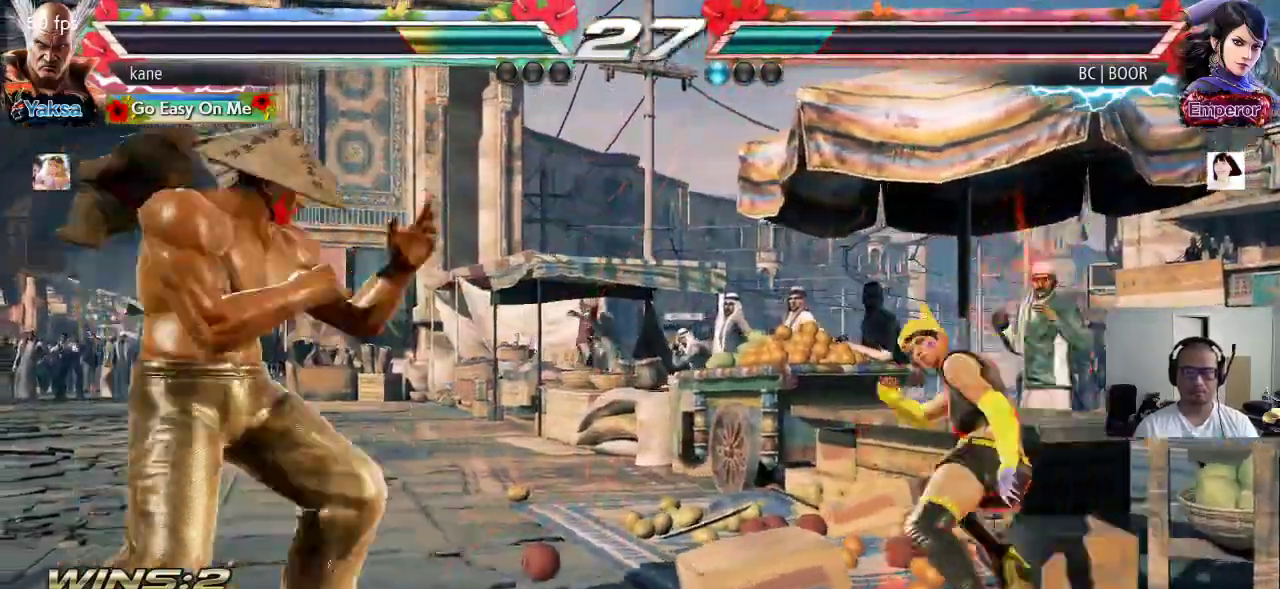
Gameplay with a controller (arcade stick); each line is a JSON object with the inputs held at the frame after it. "events" lists button and stick changes between this image and that frame as [ms after this image, input, new state], when the widget could be followed in between. Not read: L3 R3.
{"buttons": [], "left_stick": "left", "events": [[183, "left_stick", "left"], [400, "left_stick", "center"], [467, "left_stick", "left"]]}
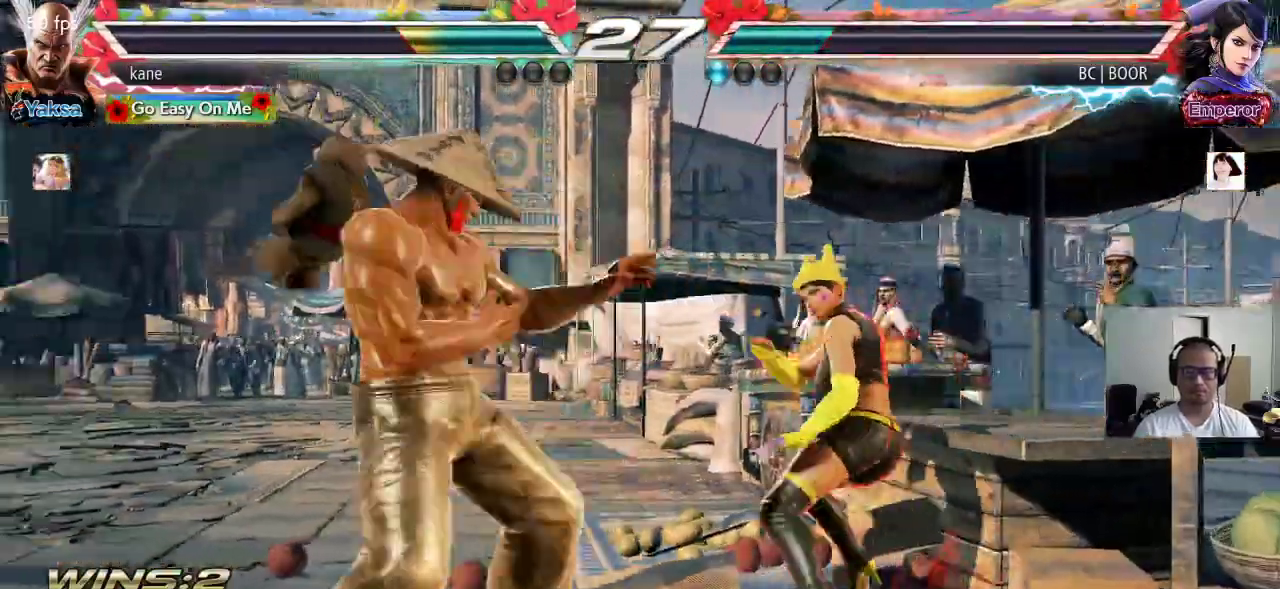
{"buttons": [], "left_stick": "left", "events": []}
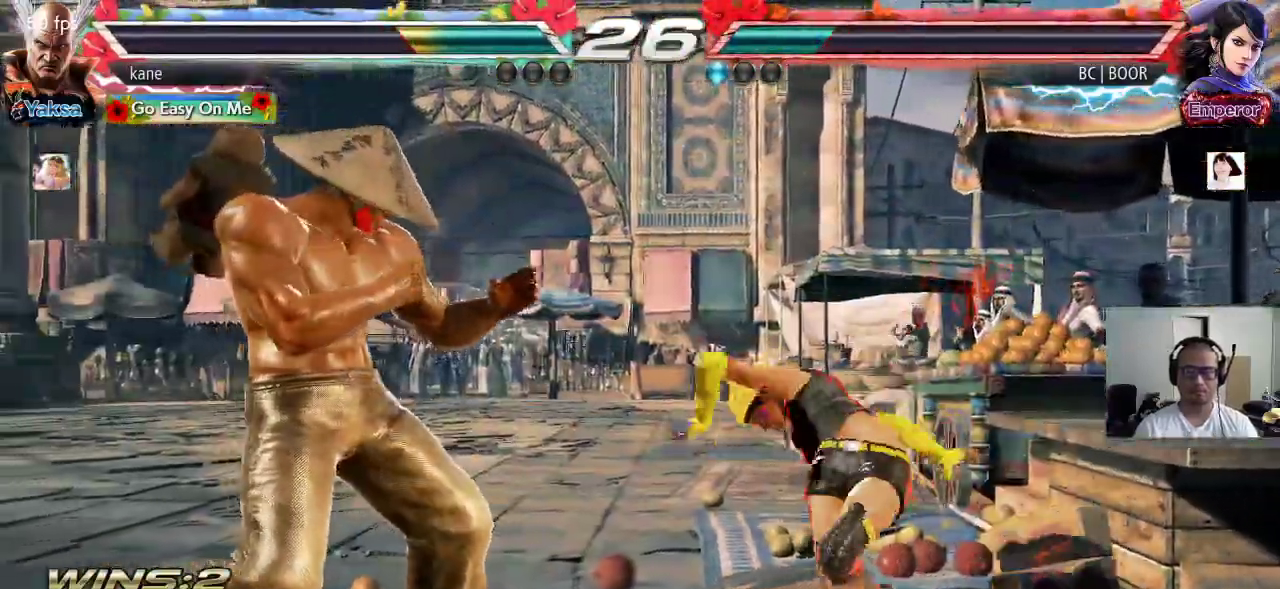
{"buttons": ["TRIANGLE"], "left_stick": "center", "events": [[333, "left_stick", "right"], [350, "SQUARE", "down"], [383, "left_stick", "center"], [400, "SQUARE", "up"], [467, "TRIANGLE", "down"]]}
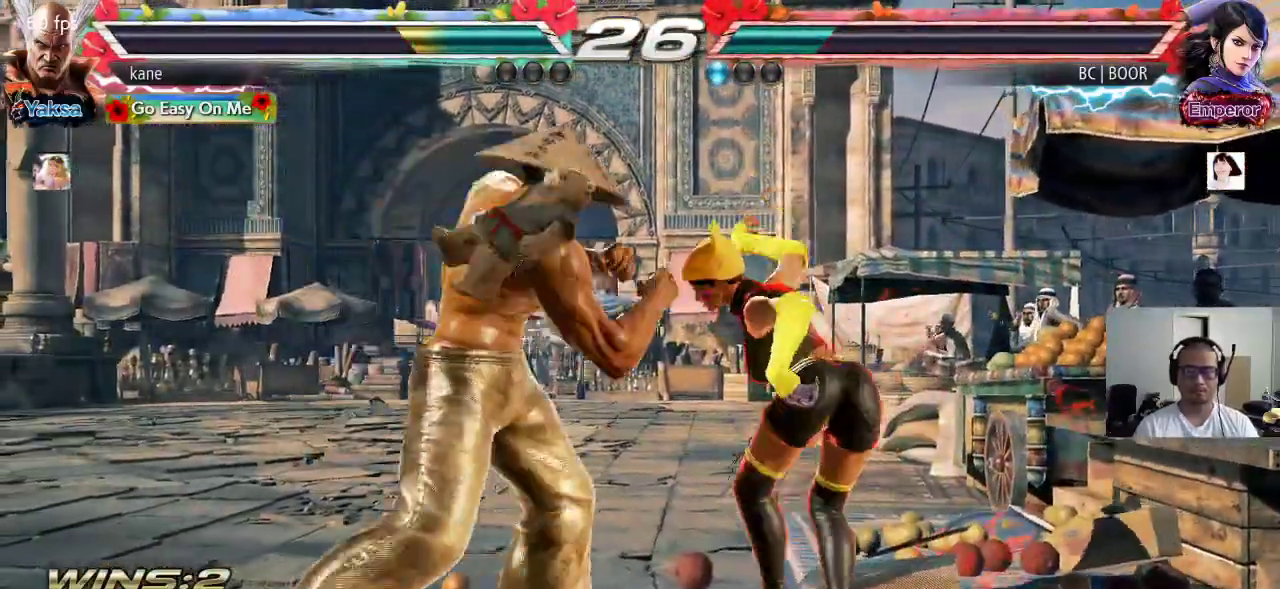
{"buttons": ["TRIANGLE"], "left_stick": "center", "events": [[67, "TRIANGLE", "up"], [117, "TRIANGLE", "down"], [167, "TRIANGLE", "up"], [200, "TRIANGLE", "down"], [250, "TRIANGLE", "up"], [300, "TRIANGLE", "down"], [350, "TRIANGLE", "up"], [383, "TRIANGLE", "down"], [450, "TRIANGLE", "up"], [483, "TRIANGLE", "down"]]}
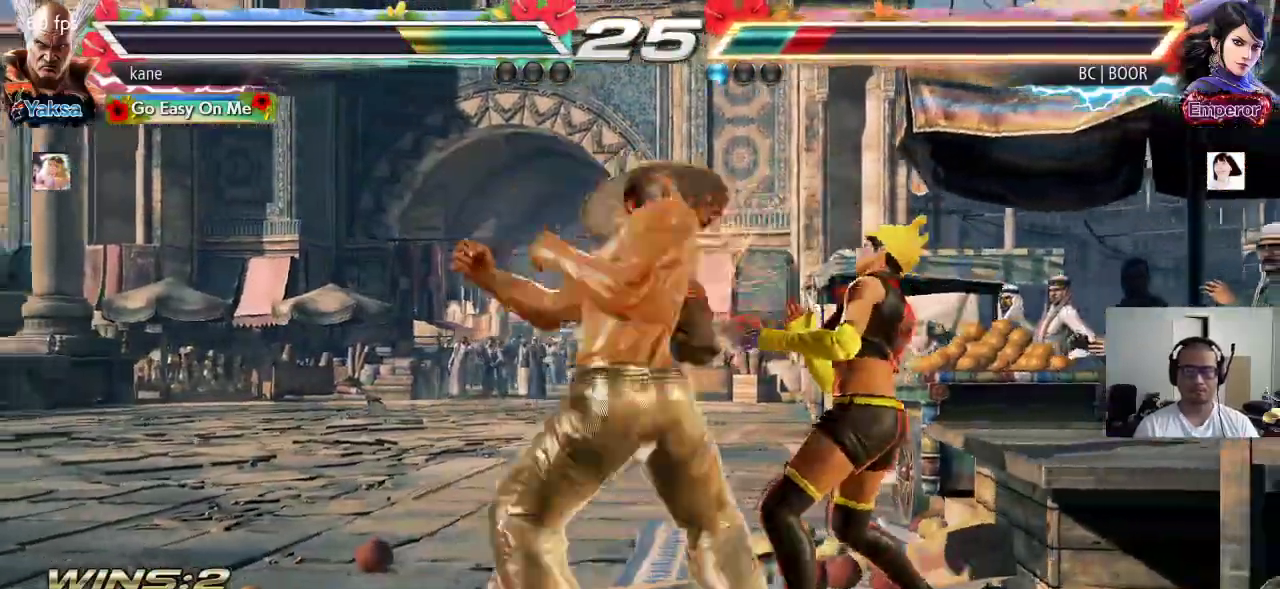
{"buttons": ["SQUARE"], "left_stick": "down-right", "events": [[50, "TRIANGLE", "up"], [450, "left_stick", "down-right"], [500, "SQUARE", "down"]]}
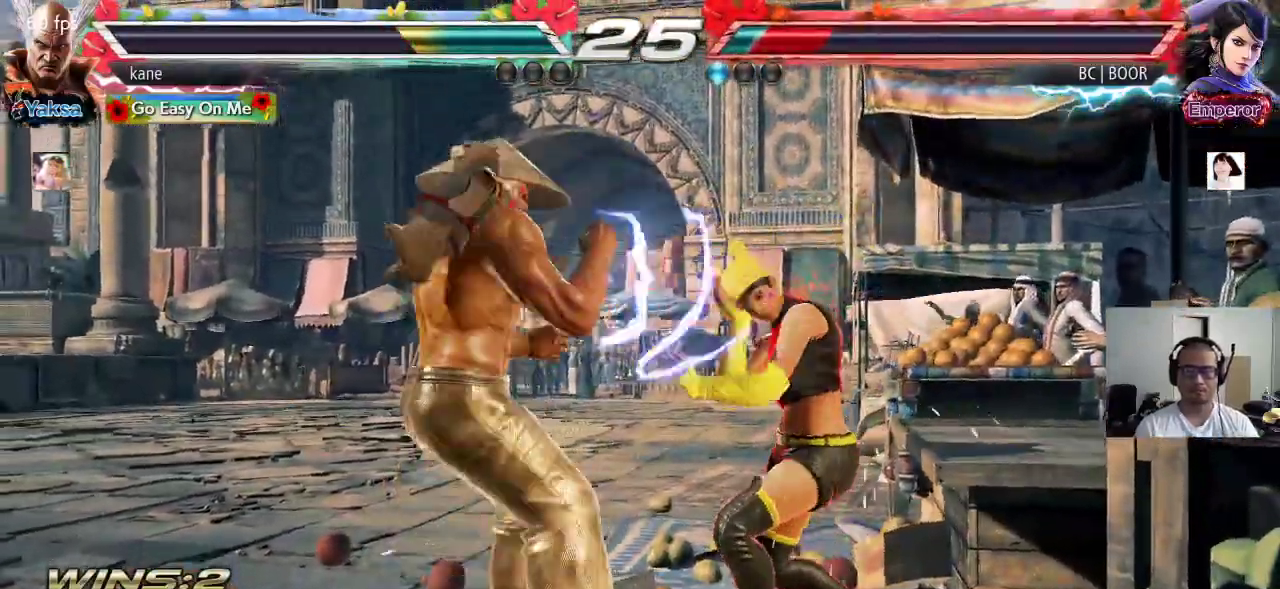
{"buttons": [], "left_stick": "down", "events": [[50, "SQUARE", "up"], [167, "left_stick", "center"], [483, "left_stick", "down"]]}
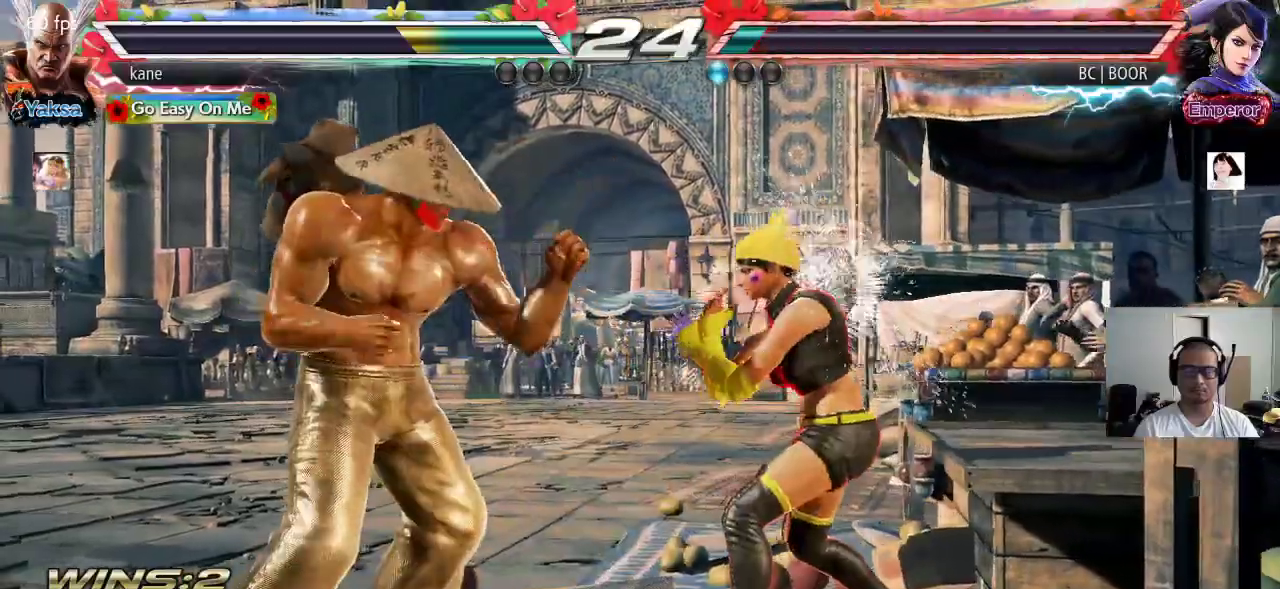
{"buttons": [], "left_stick": "left", "events": [[50, "left_stick", "center"], [217, "left_stick", "left"]]}
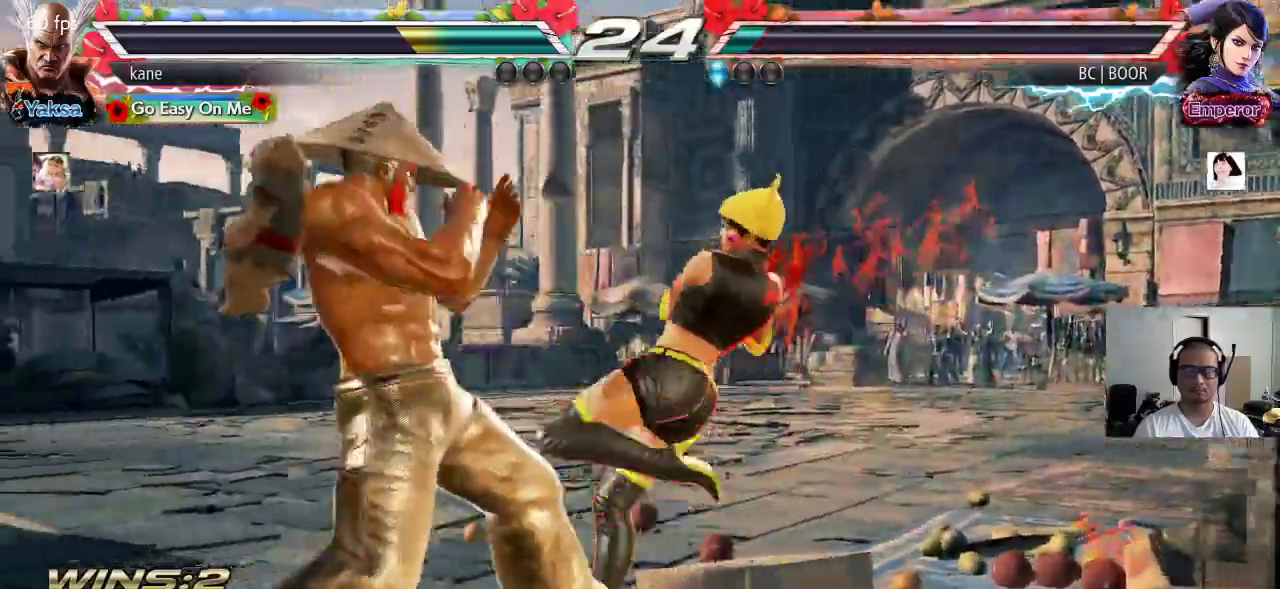
{"buttons": ["SQUARE"], "left_stick": "down-right", "events": [[250, "left_stick", "center"], [317, "left_stick", "down-right"], [333, "SQUARE", "down"], [383, "SQUARE", "up"], [417, "SQUARE", "down"], [483, "SQUARE", "up"], [500, "SQUARE", "down"]]}
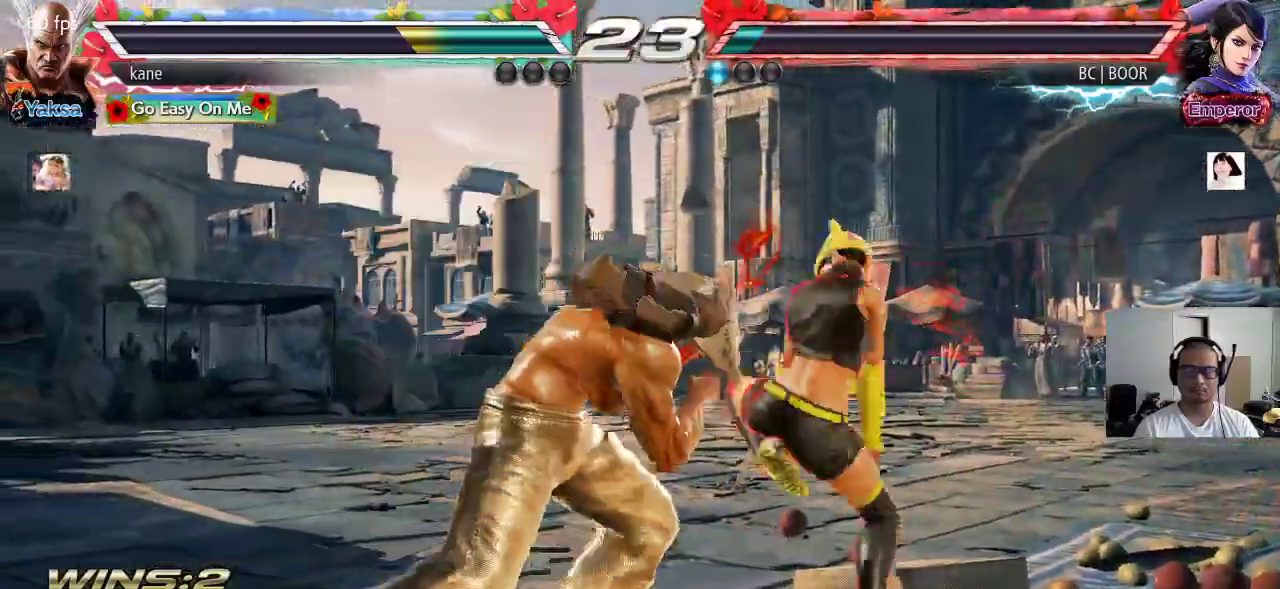
{"buttons": [], "left_stick": "center", "events": [[67, "SQUARE", "up"], [133, "left_stick", "center"]]}
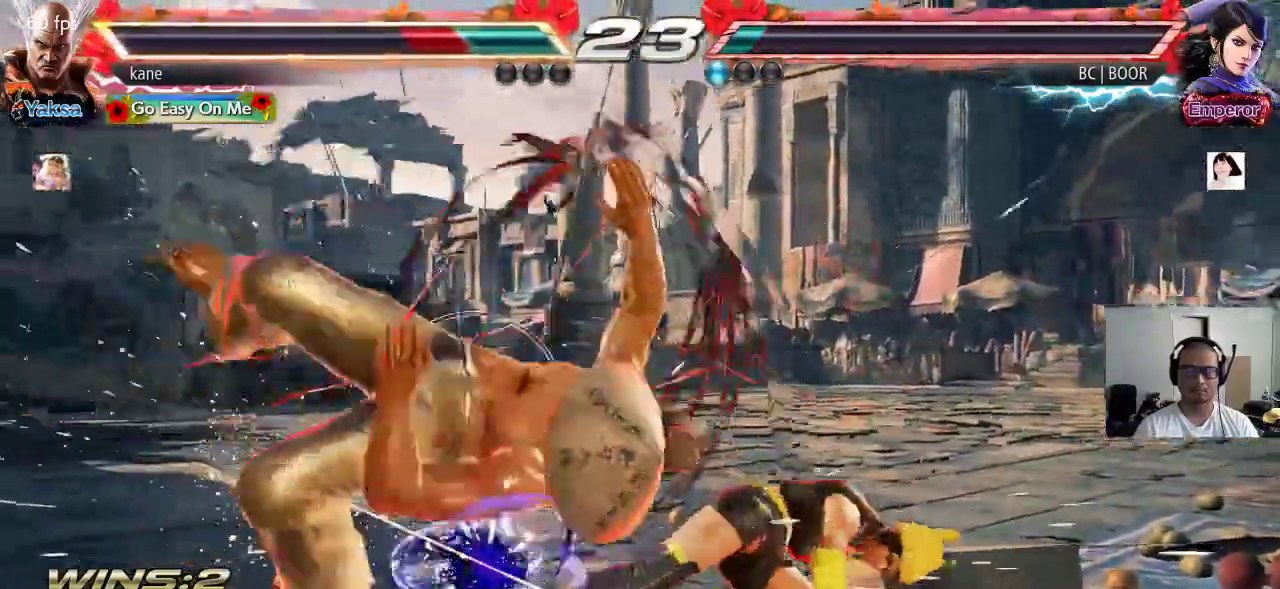
{"buttons": [], "left_stick": "center", "events": [[133, "left_stick", "left"], [250, "left_stick", "center"]]}
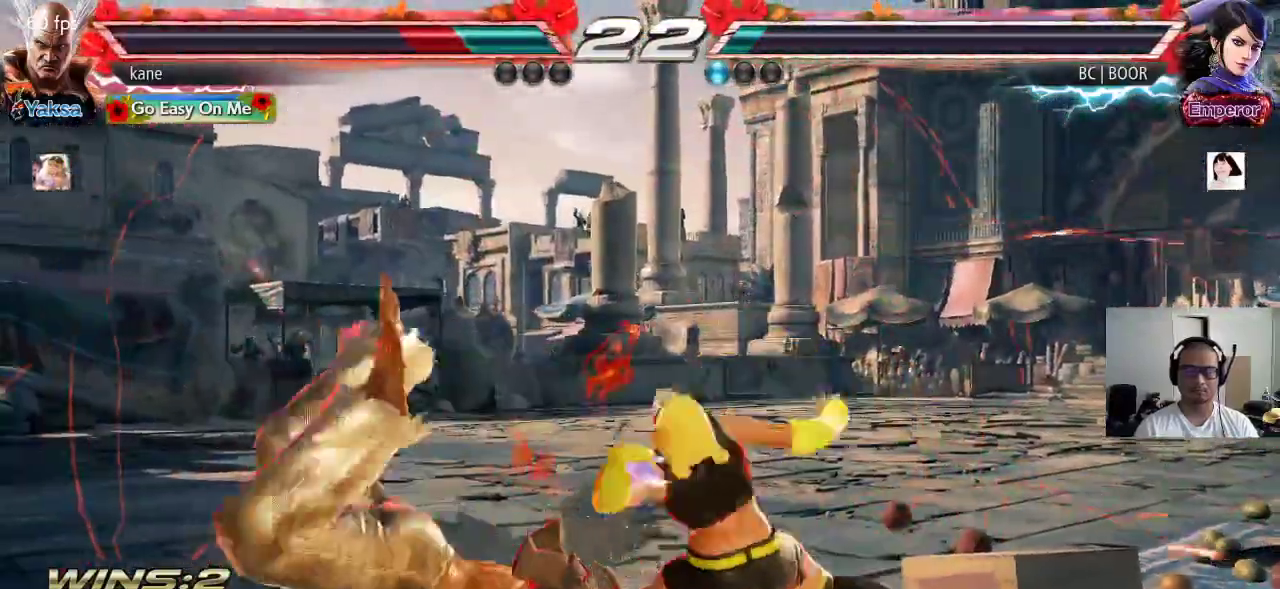
{"buttons": [], "left_stick": "center", "events": [[433, "SQUARE", "down"], [500, "SQUARE", "up"]]}
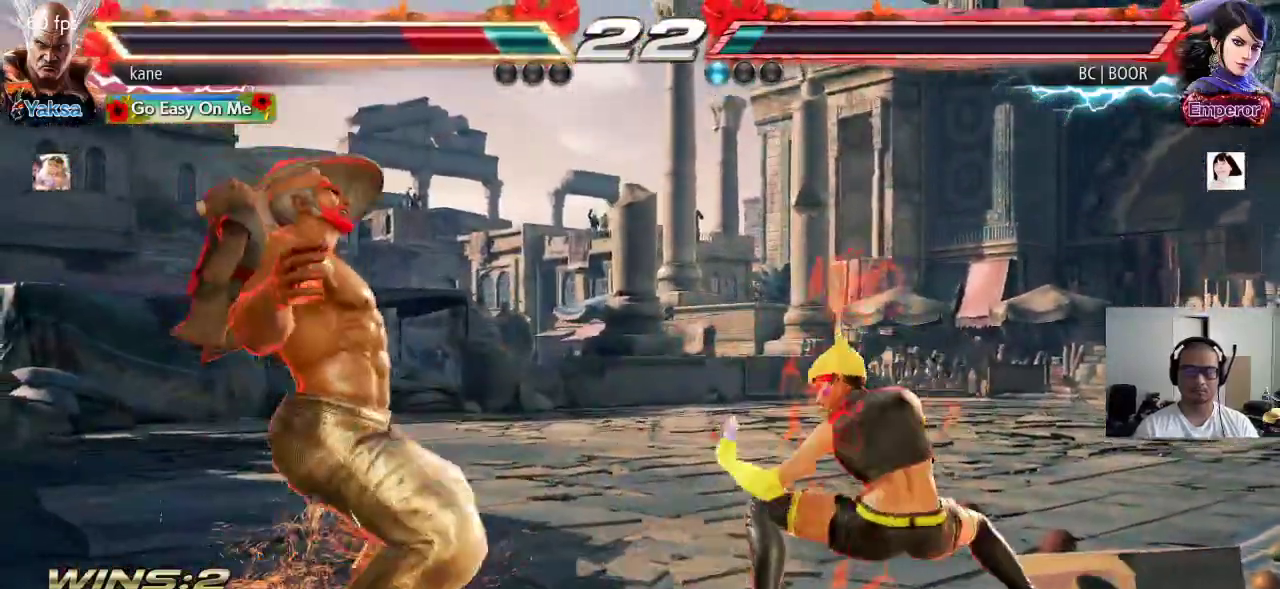
{"buttons": [], "left_stick": "center", "events": [[33, "TRIANGLE", "down"], [117, "TRIANGLE", "up"], [150, "SQUARE", "down"], [167, "TRIANGLE", "down"], [200, "SQUARE", "up"], [283, "TRIANGLE", "up"]]}
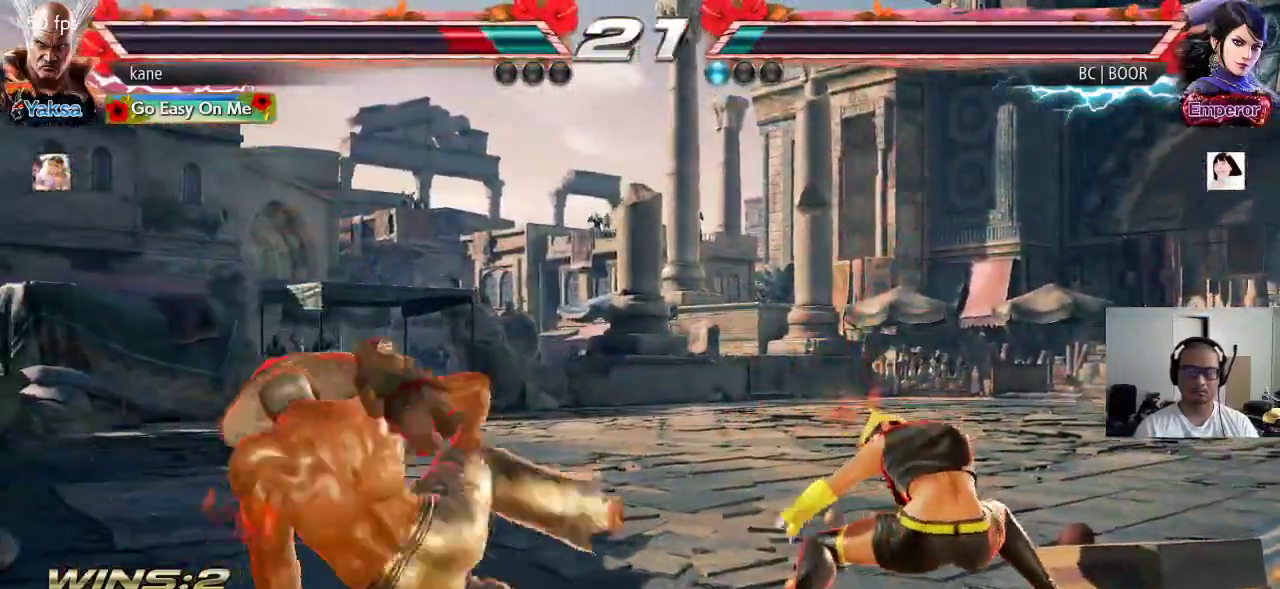
{"buttons": [], "left_stick": "down-left", "events": [[150, "left_stick", "left"], [217, "left_stick", "down-left"]]}
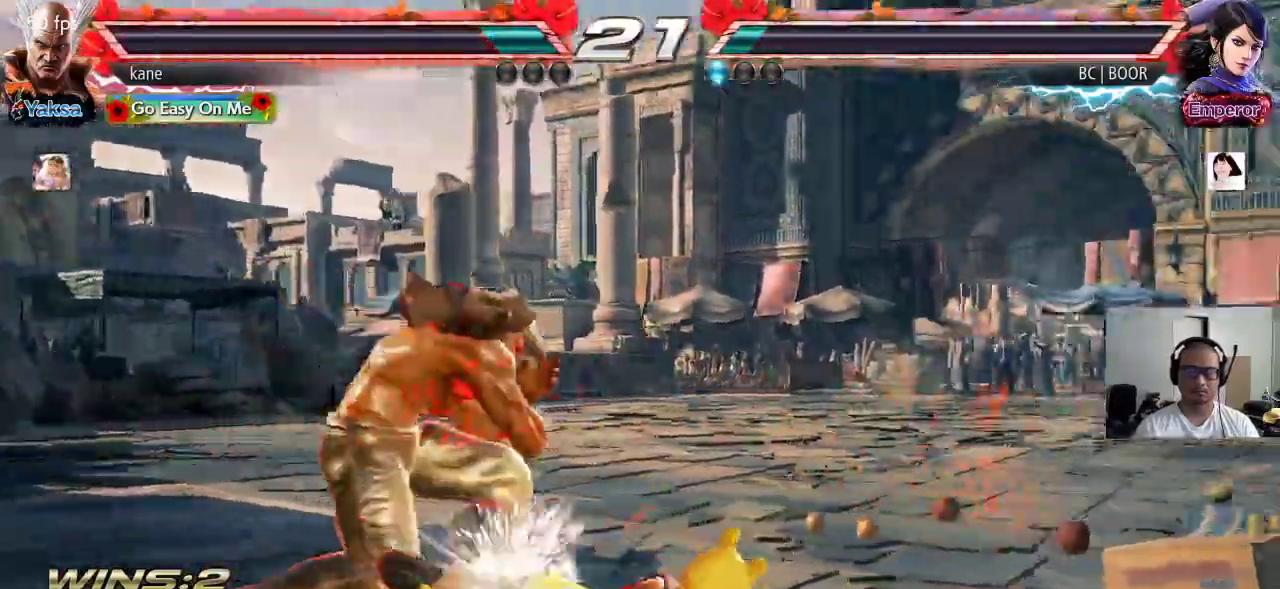
{"buttons": ["CIRCLE"], "left_stick": "center", "events": [[200, "CIRCLE", "down"], [233, "left_stick", "center"], [250, "CIRCLE", "up"], [317, "CIRCLE", "down"], [367, "CIRCLE", "up"], [433, "CIRCLE", "down"]]}
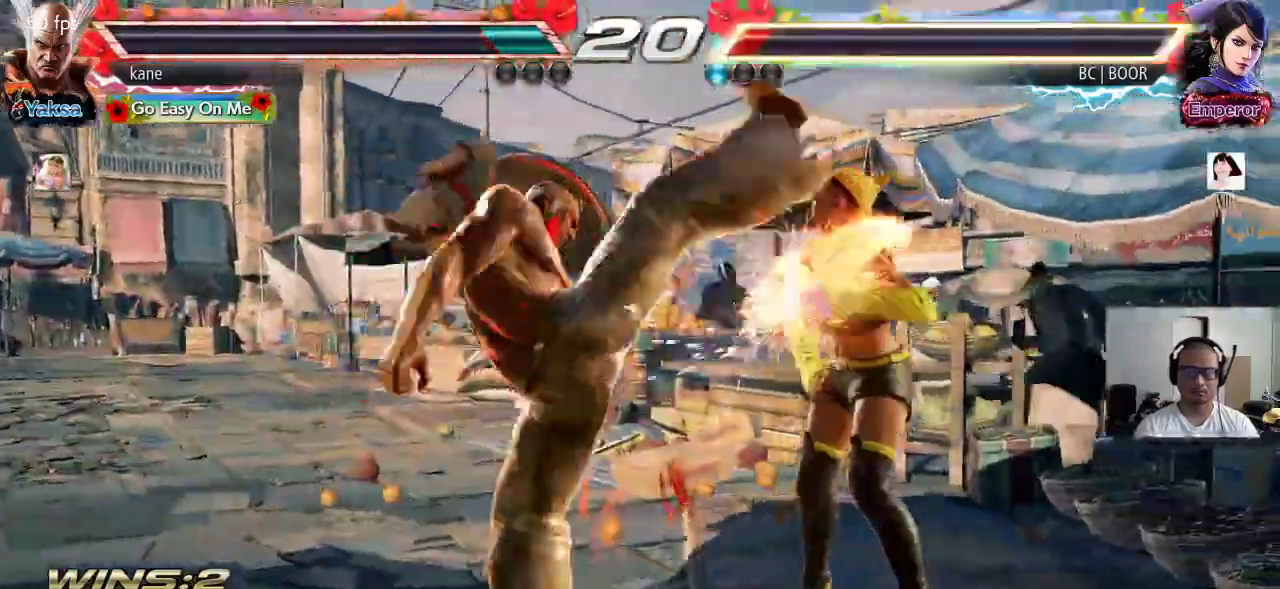
{"buttons": [], "left_stick": "center", "events": [[150, "CIRCLE", "up"]]}
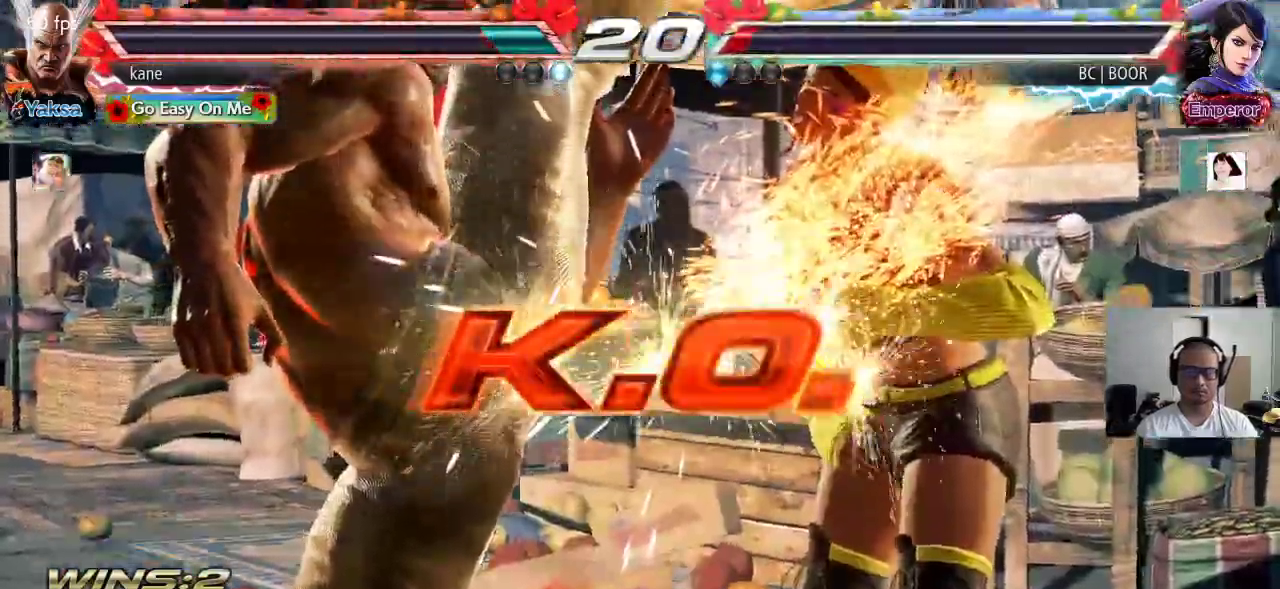
{"buttons": [], "left_stick": "center", "events": []}
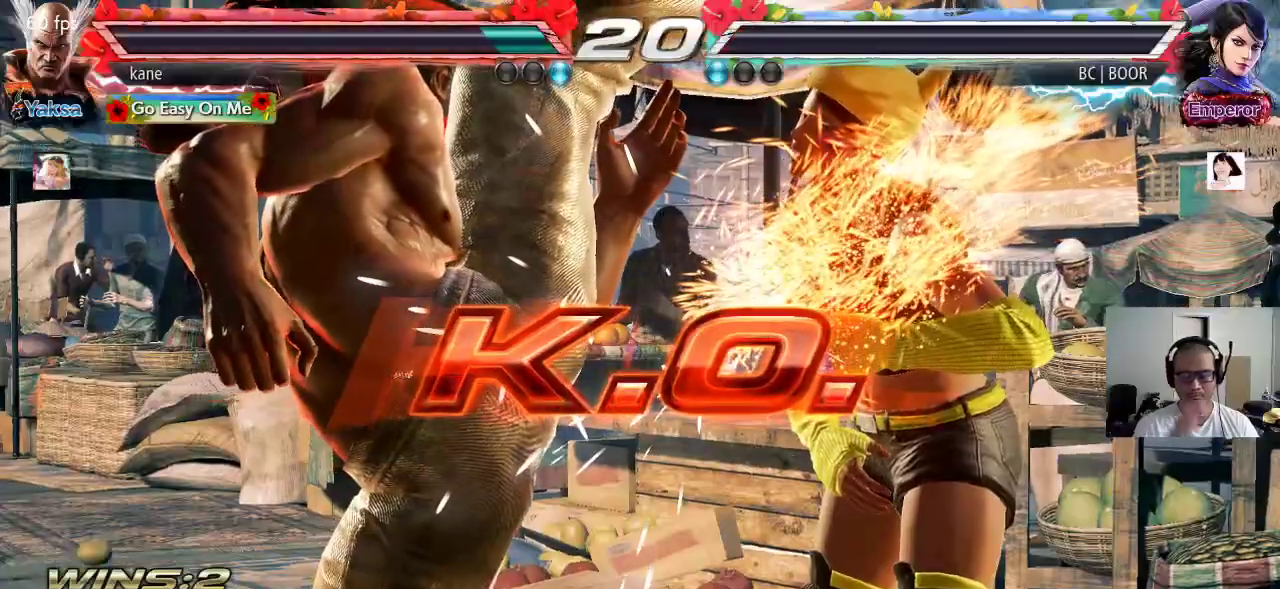
{"buttons": [], "left_stick": "center", "events": []}
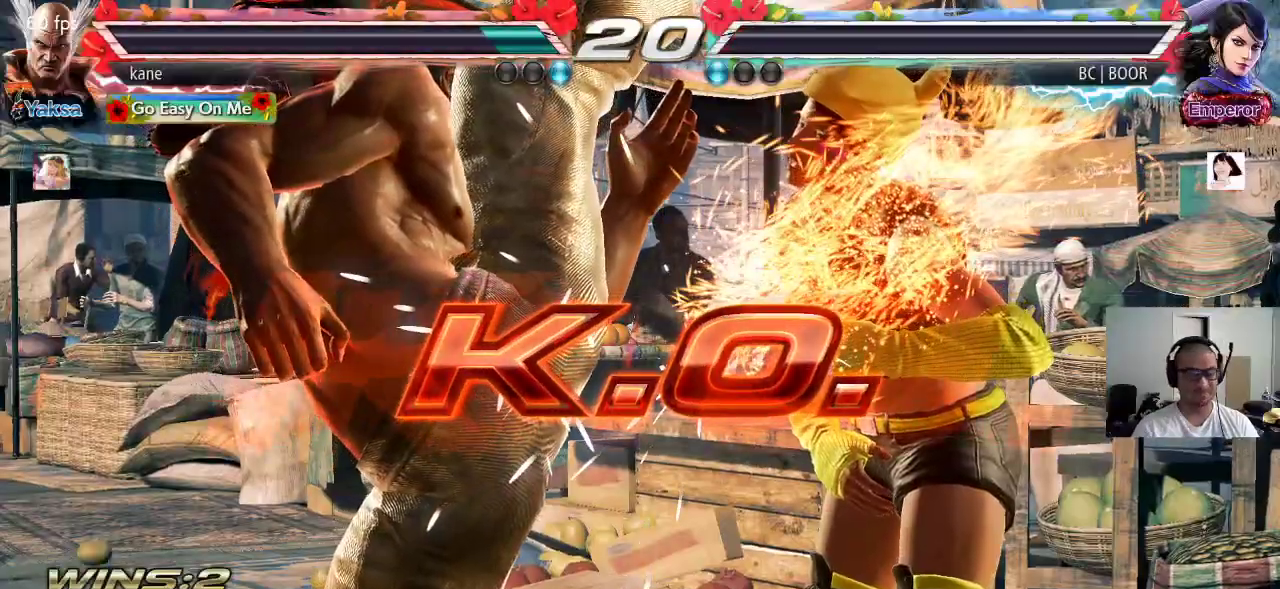
{"buttons": [], "left_stick": "center", "events": []}
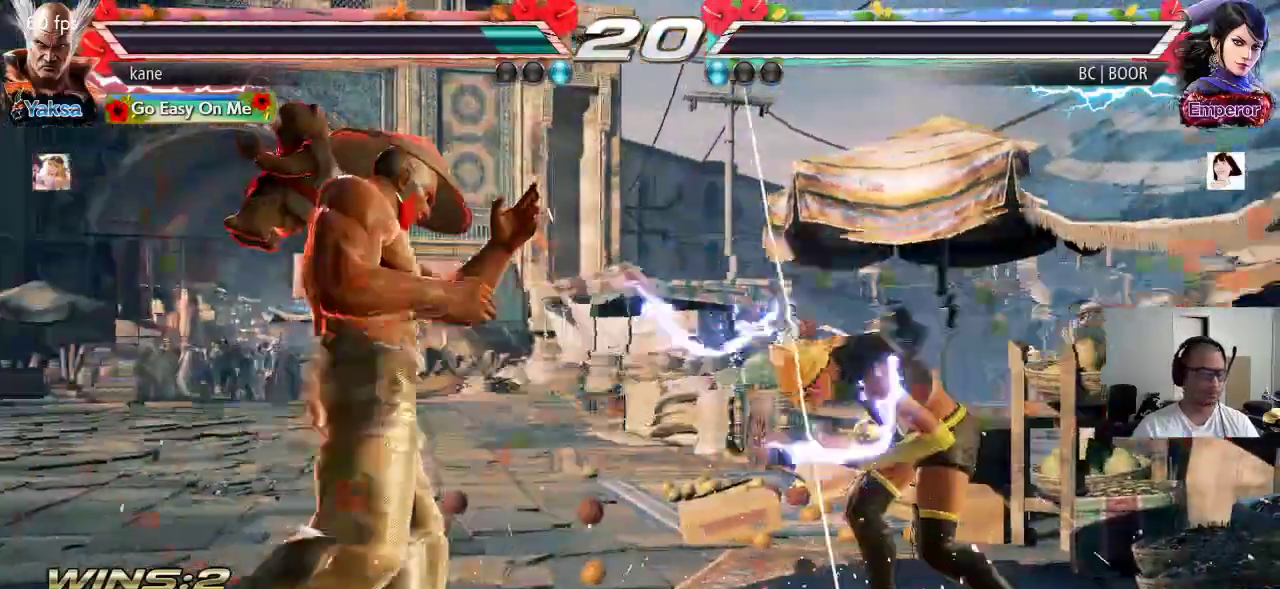
{"buttons": ["TRIANGLE"], "left_stick": "center", "events": [[133, "left_stick", "right"], [217, "CROSS", "down"], [267, "CROSS", "up"], [350, "SQUARE", "down"], [417, "TRIANGLE", "down"], [417, "left_stick", "center"], [450, "SQUARE", "up"]]}
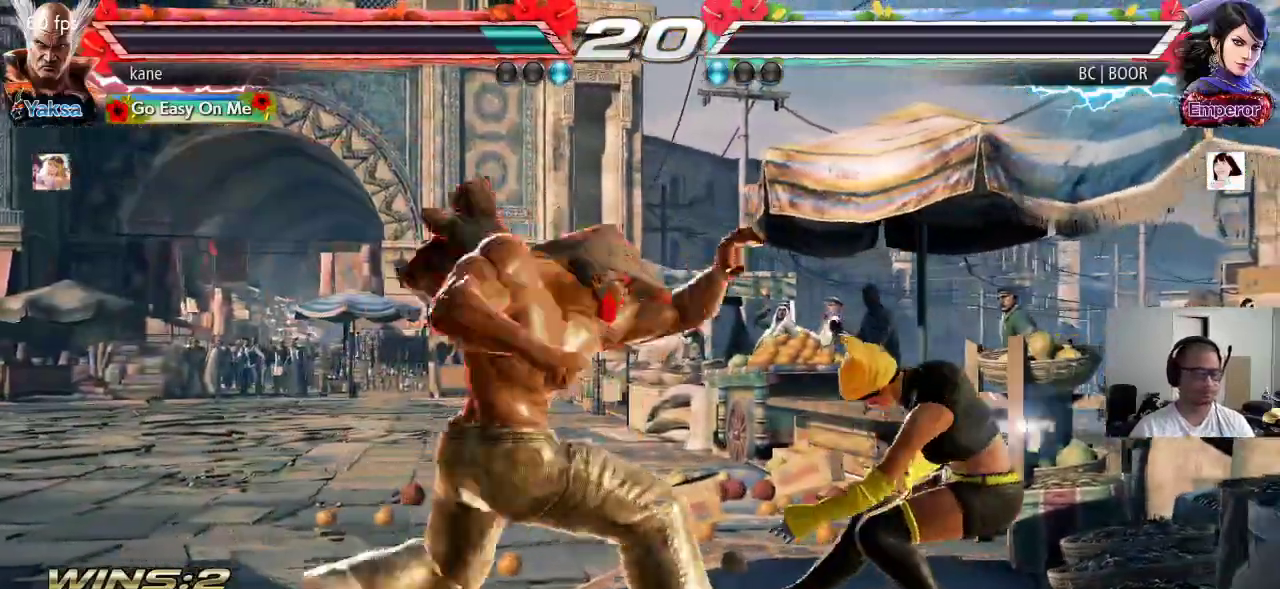
{"buttons": [], "left_stick": "center", "events": [[33, "TRIANGLE", "up"]]}
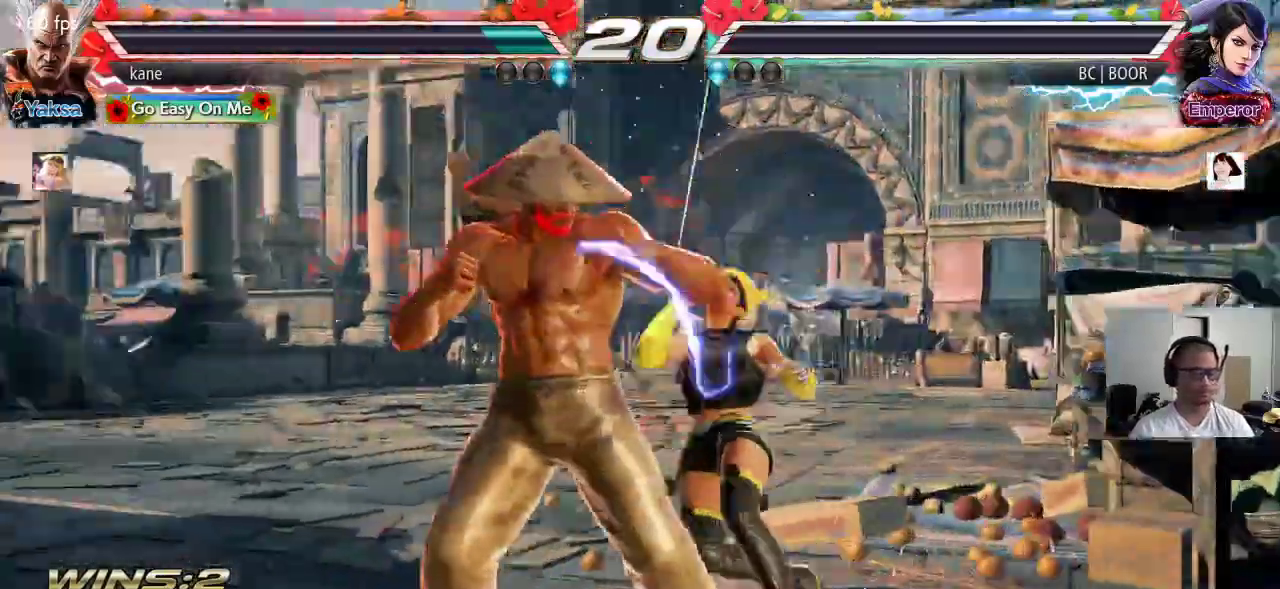
{"buttons": [], "left_stick": "center", "events": []}
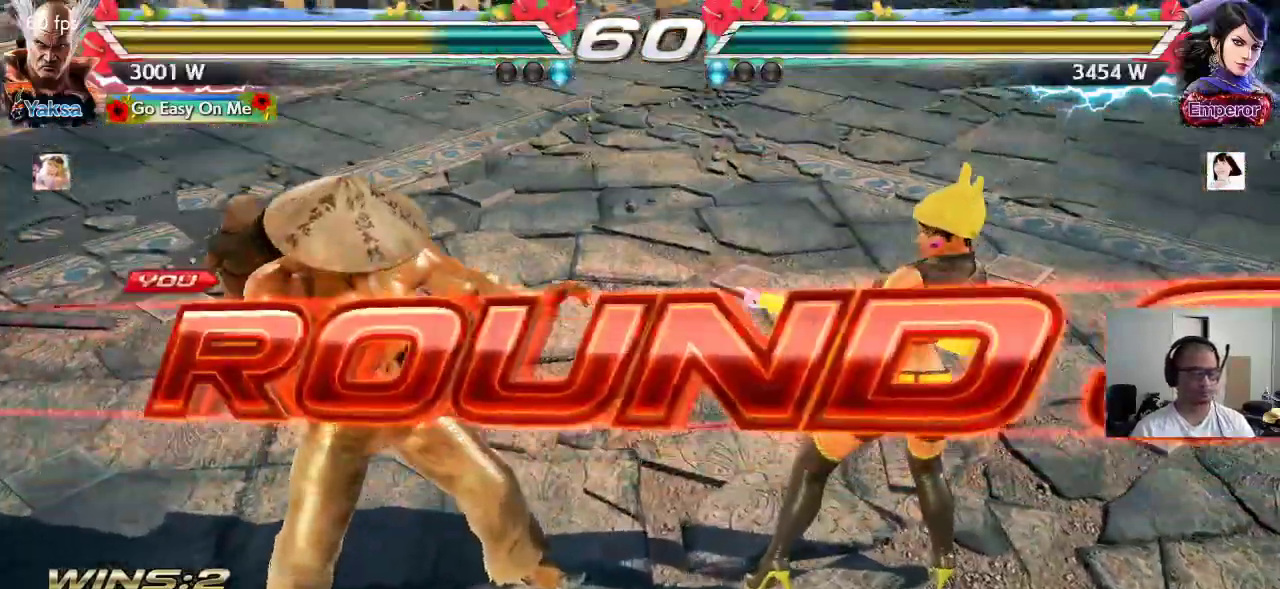
{"buttons": [], "left_stick": "center", "events": []}
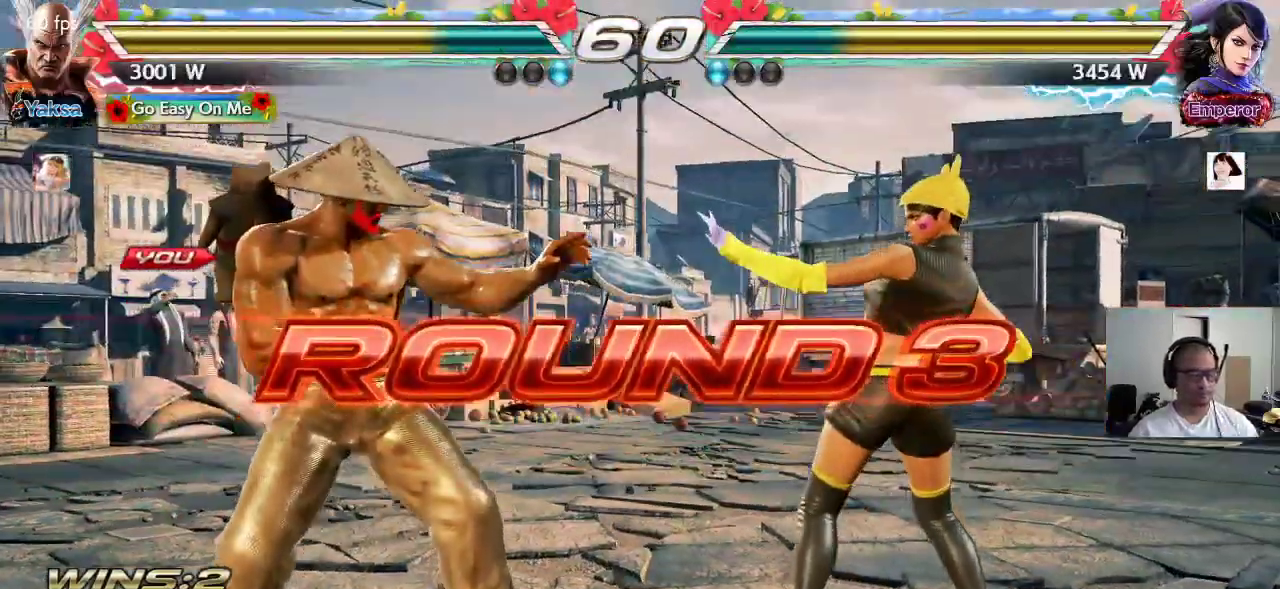
{"buttons": ["CROSS", "TRIANGLE"], "left_stick": "center", "events": [[483, "CROSS", "down"], [500, "TRIANGLE", "down"]]}
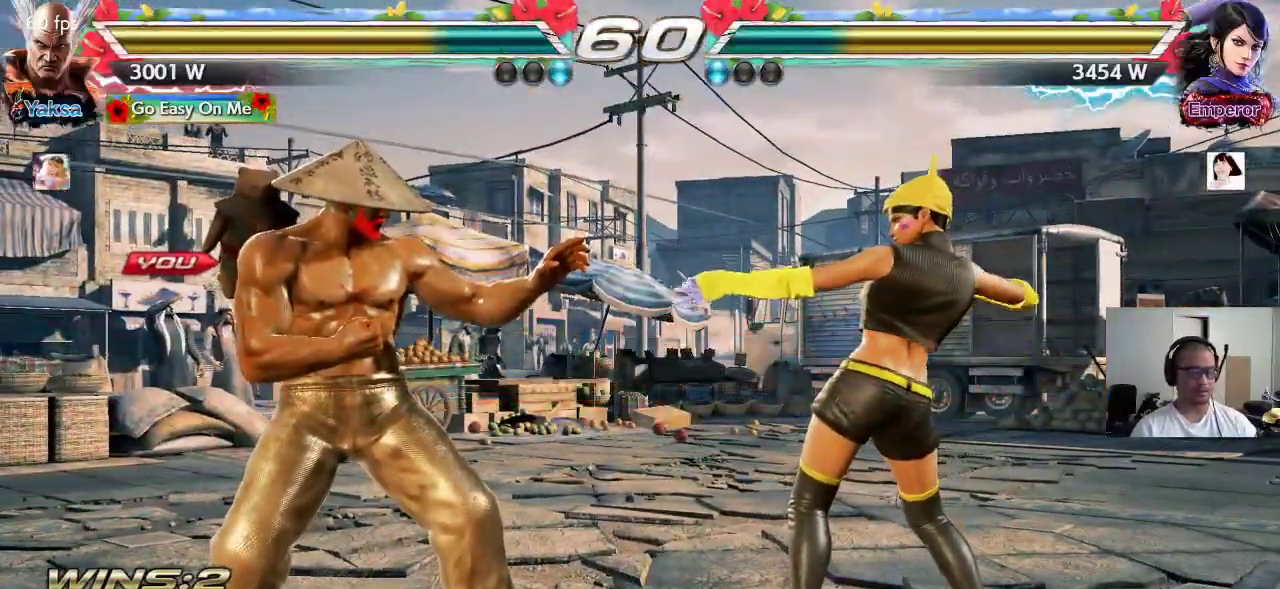
{"buttons": ["CROSS", "SQUARE", "TRIANGLE"], "left_stick": "center", "events": [[17, "SQUARE", "down"], [33, "SQUARE", "up"], [50, "TRIANGLE", "up"], [83, "CROSS", "up"], [133, "CROSS", "down"], [150, "TRIANGLE", "down"], [233, "CROSS", "up"], [250, "CROSS", "down"], [250, "TRIANGLE", "up"], [333, "TRIANGLE", "down"], [417, "TRIANGLE", "up"], [433, "SQUARE", "down"], [500, "TRIANGLE", "down"]]}
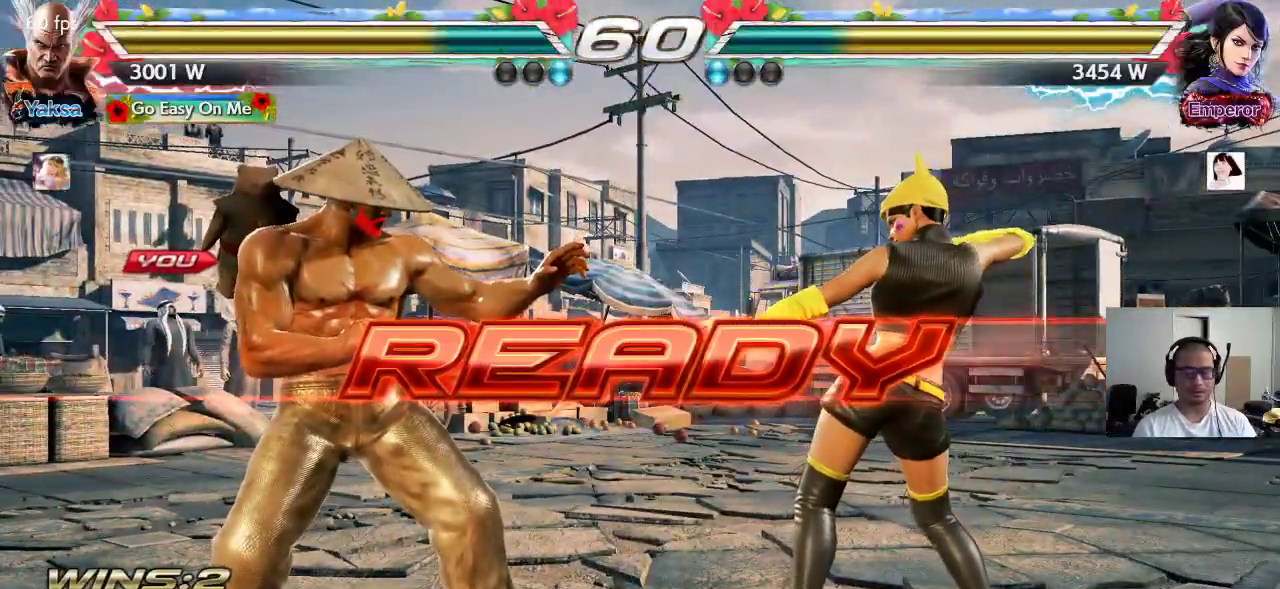
{"buttons": ["SQUARE", "TRIANGLE"], "left_stick": "center", "events": [[117, "CROSS", "up"]]}
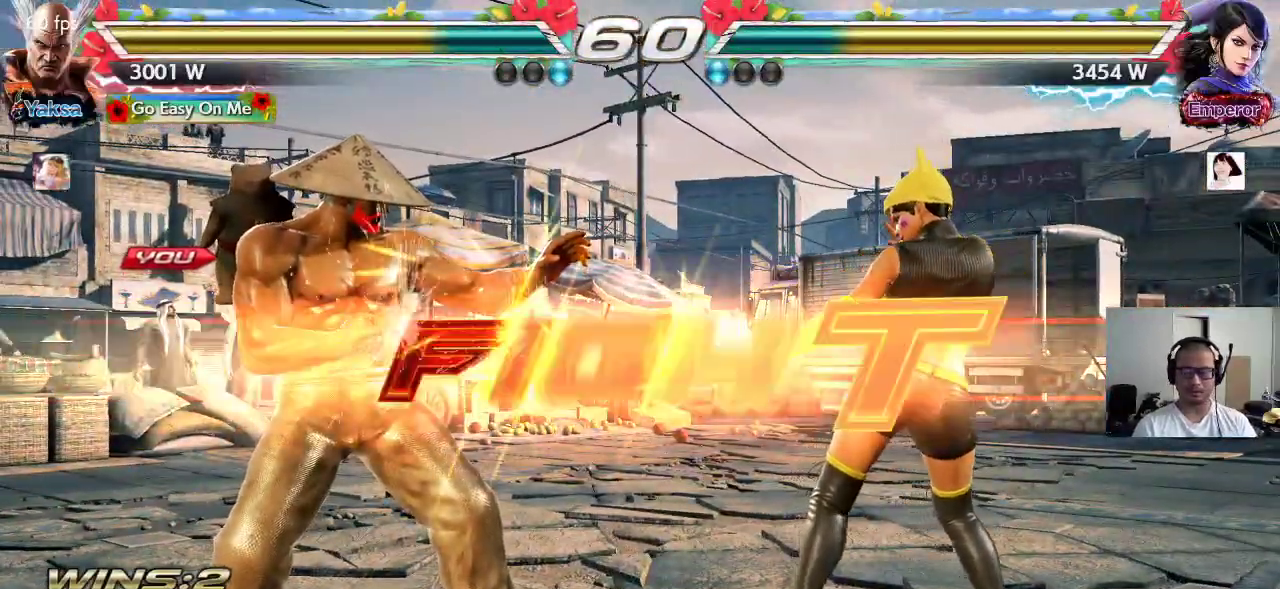
{"buttons": [], "left_stick": "center", "events": [[17, "SQUARE", "up"], [100, "TRIANGLE", "up"], [417, "left_stick", "right"], [500, "left_stick", "center"]]}
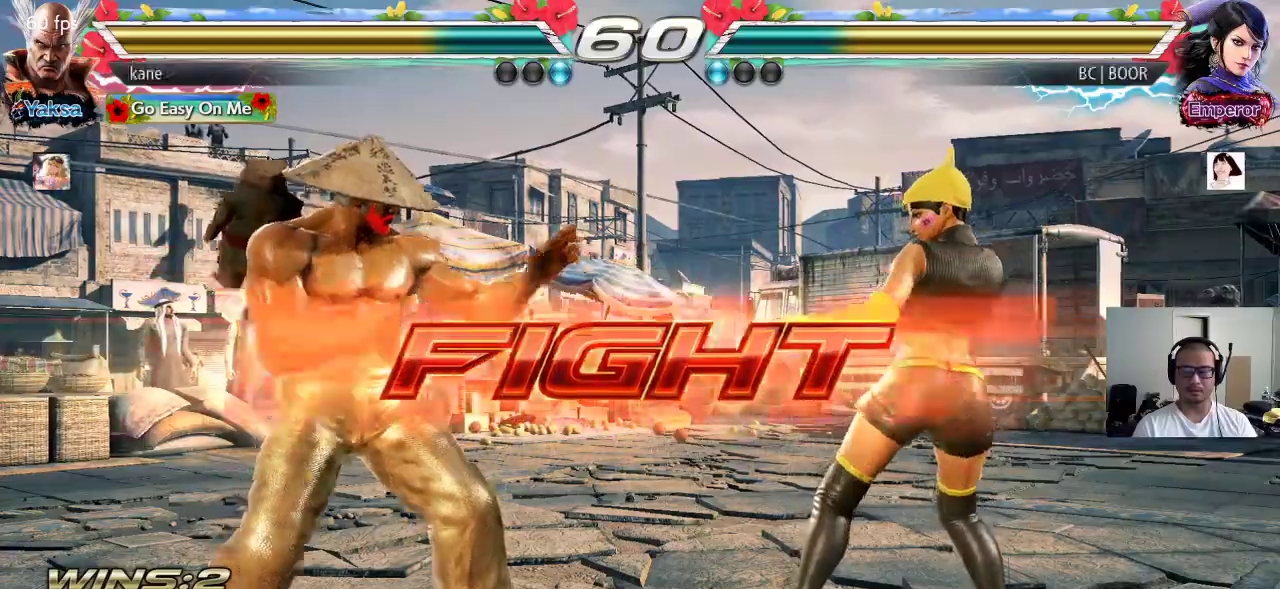
{"buttons": [], "left_stick": "right", "events": [[67, "left_stick", "right"], [133, "left_stick", "left"], [367, "left_stick", "right"], [433, "left_stick", "center"], [500, "left_stick", "right"]]}
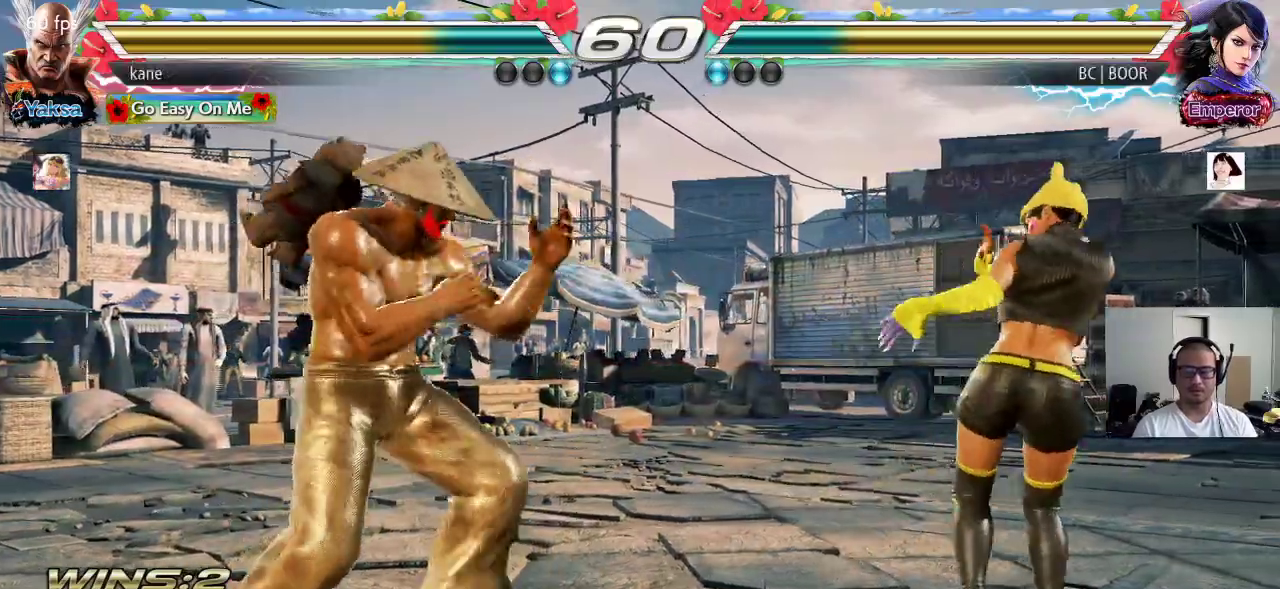
{"buttons": [], "left_stick": "right", "events": [[250, "left_stick", "left"], [350, "left_stick", "center"], [417, "left_stick", "right"]]}